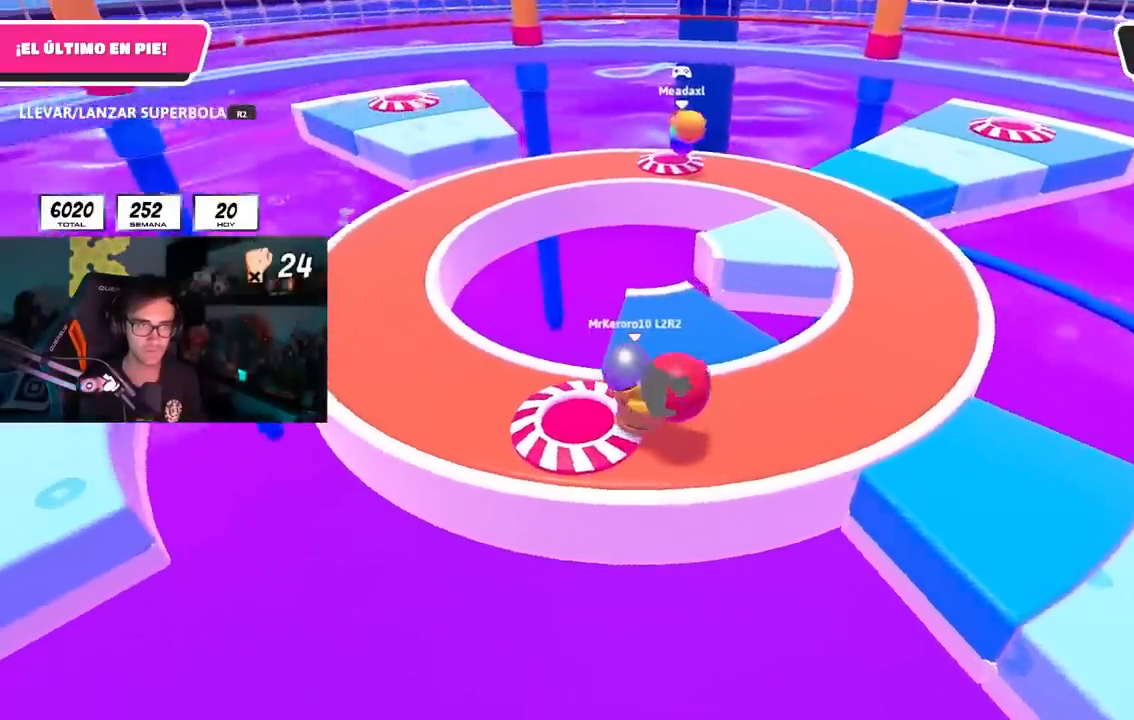
Gameplay with a controller (PlayStation layout); each line is a JSON object with the inputs held at the frame after it (dt_ms = milliseconds from this image to that frame). "events" lists button and stick changes between this image and that frame as [ms after this image, input, new state], when the widget could be followed in between. Not read: L3 R3.
{"dt_ms": 1000, "buttons": [], "left_stick": "left", "right_stick": "center"}
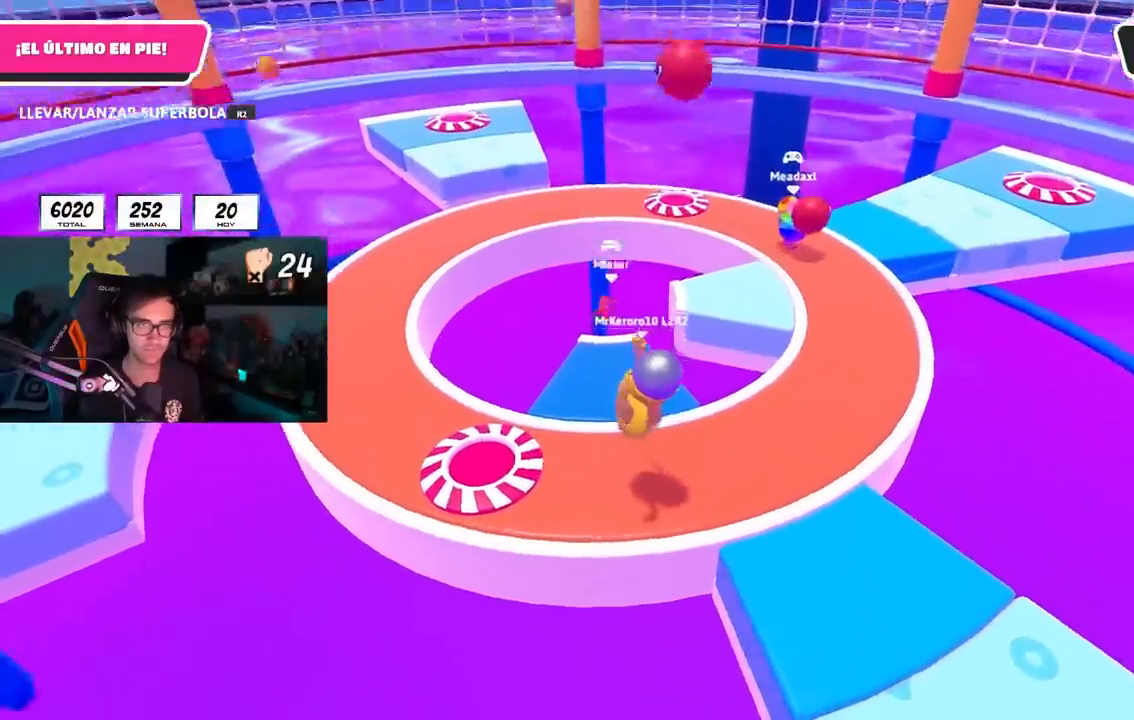
{"dt_ms": 500, "buttons": ["CROSS"], "left_stick": "up-left", "right_stick": "center", "events": [[483, "CROSS", "down"], [500, "left_stick", "up-left"]]}
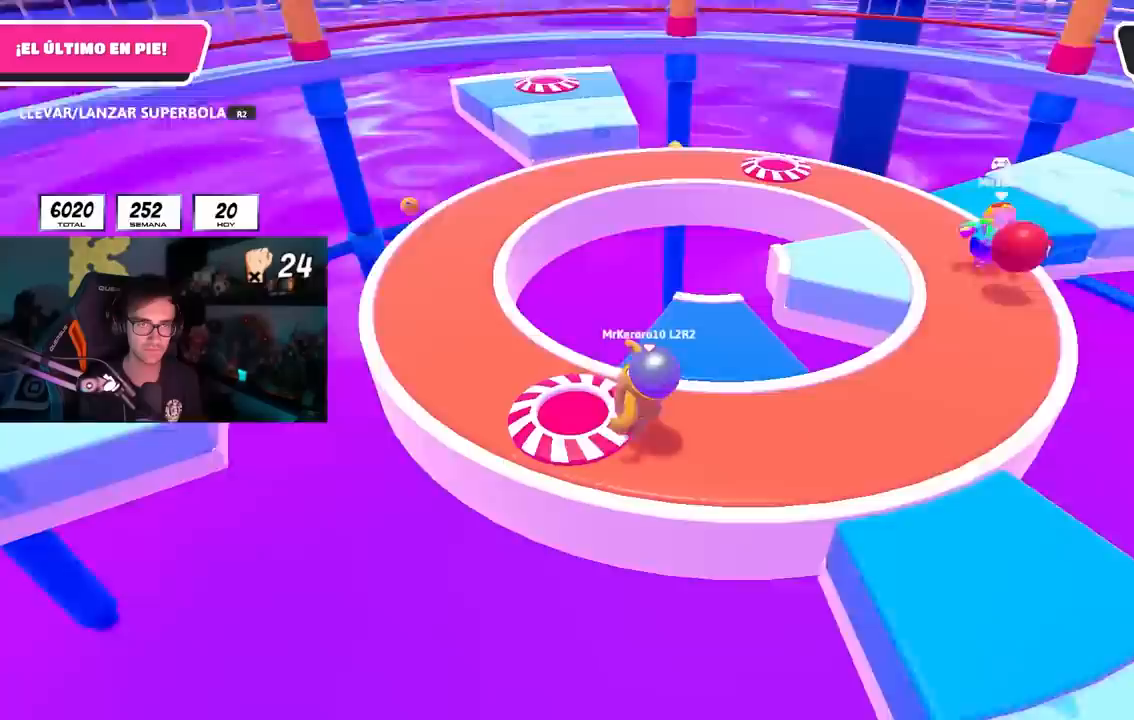
{"dt_ms": 500, "buttons": [], "left_stick": "up-left", "right_stick": "right", "events": [[133, "CROSS", "up"], [433, "right_stick", "right"]]}
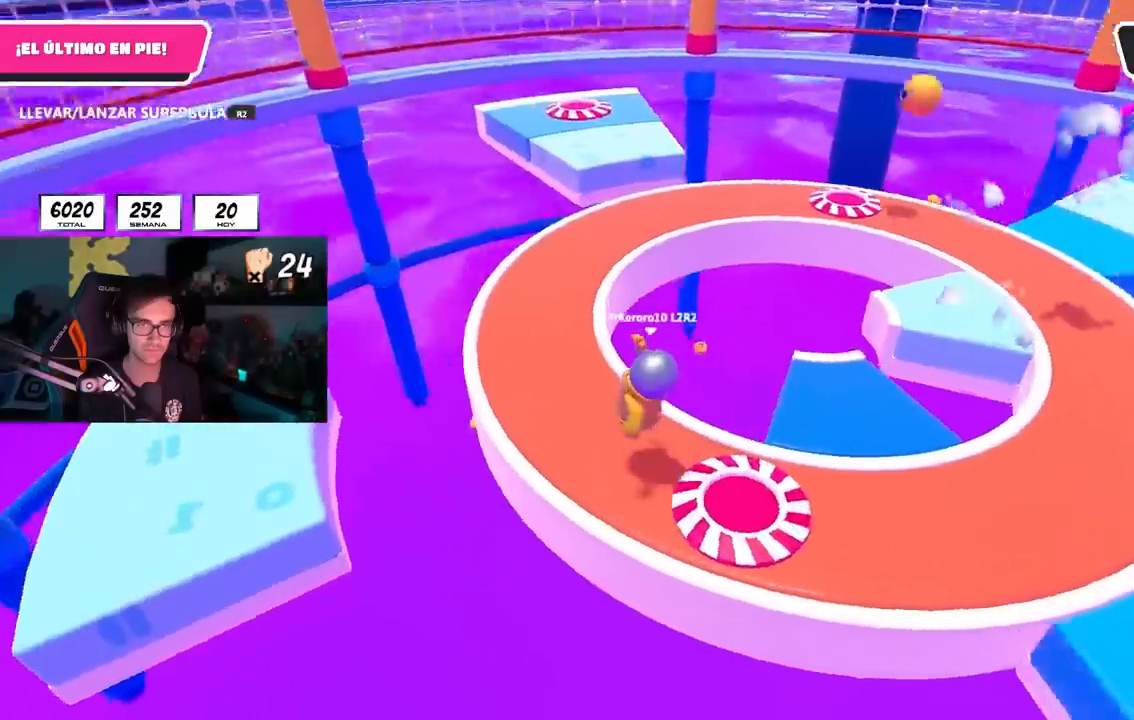
{"dt_ms": 500, "buttons": [], "left_stick": "up-left", "right_stick": "up-right", "events": [[150, "right_stick", "up-right"], [283, "left_stick", "center"], [450, "left_stick", "up-left"]]}
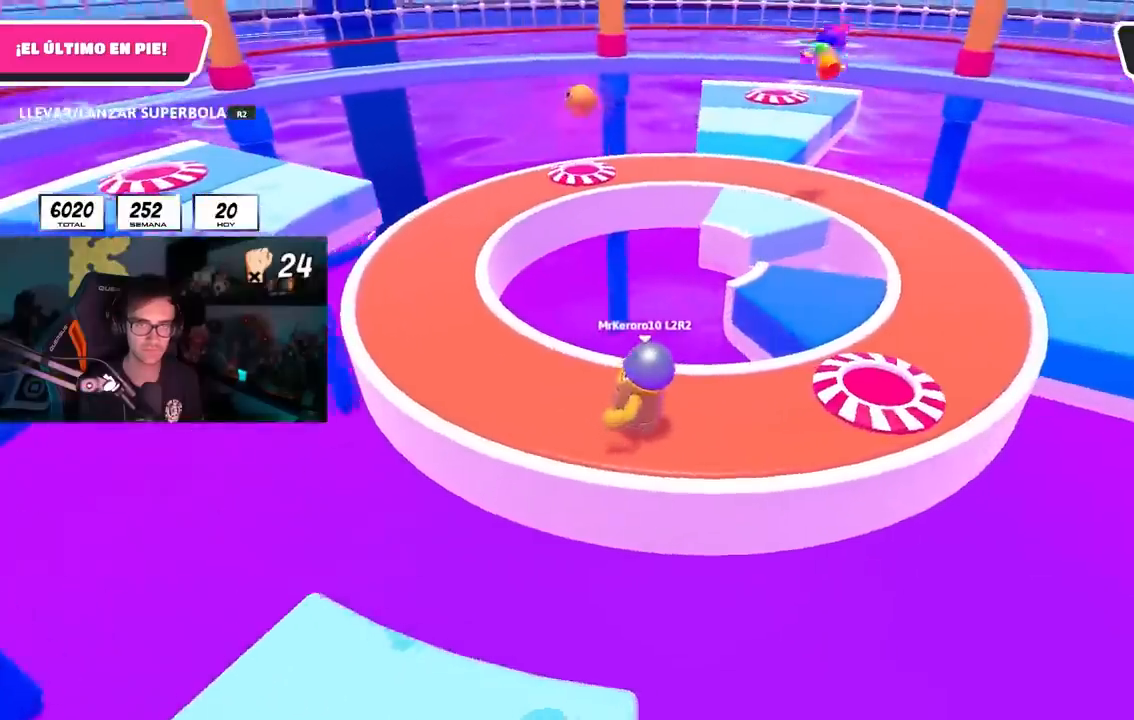
{"dt_ms": 500, "buttons": [], "left_stick": "up-right", "right_stick": "down", "events": [[33, "right_stick", "center"], [67, "left_stick", "up-right"], [467, "right_stick", "down"]]}
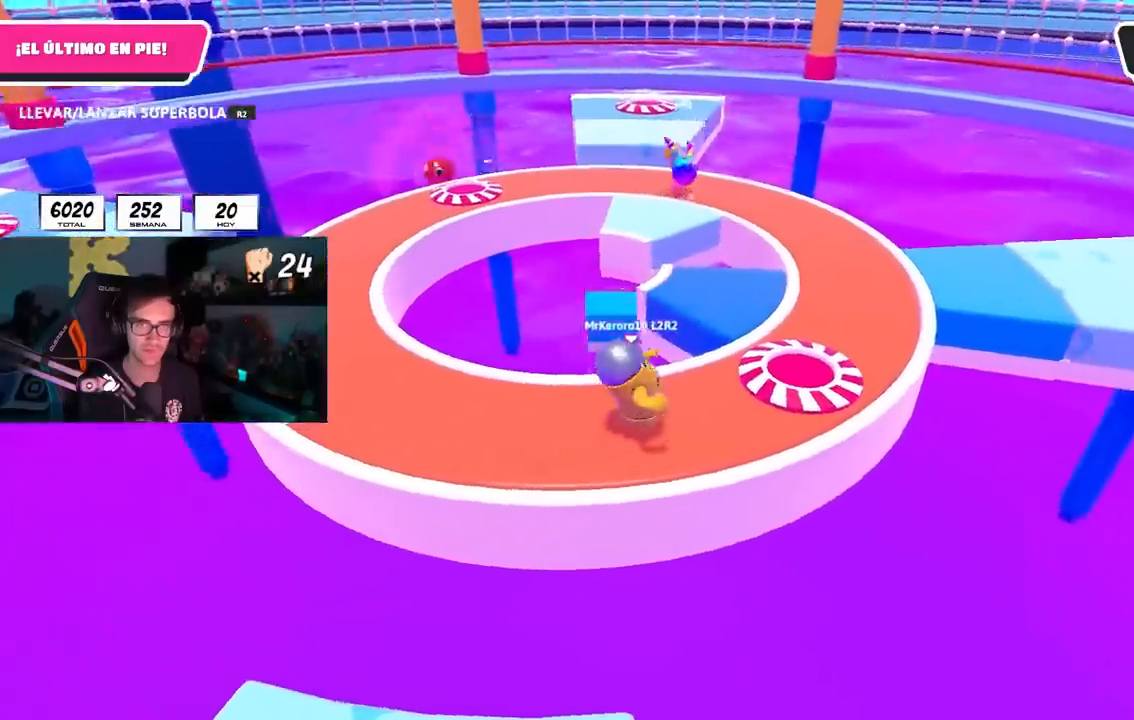
{"dt_ms": 500, "buttons": [], "left_stick": "up-right", "right_stick": "center", "events": [[117, "right_stick", "center"], [283, "CROSS", "down"], [417, "CROSS", "up"]]}
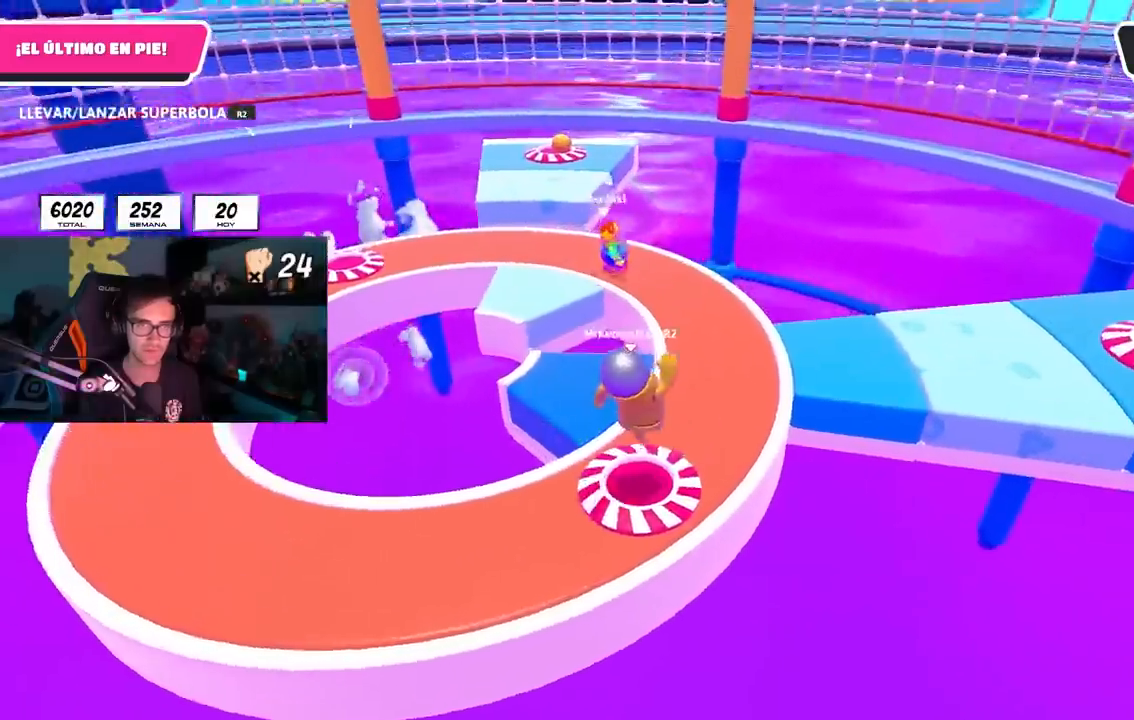
{"dt_ms": 500, "buttons": [], "left_stick": "up", "right_stick": "center", "events": [[33, "left_stick", "up"]]}
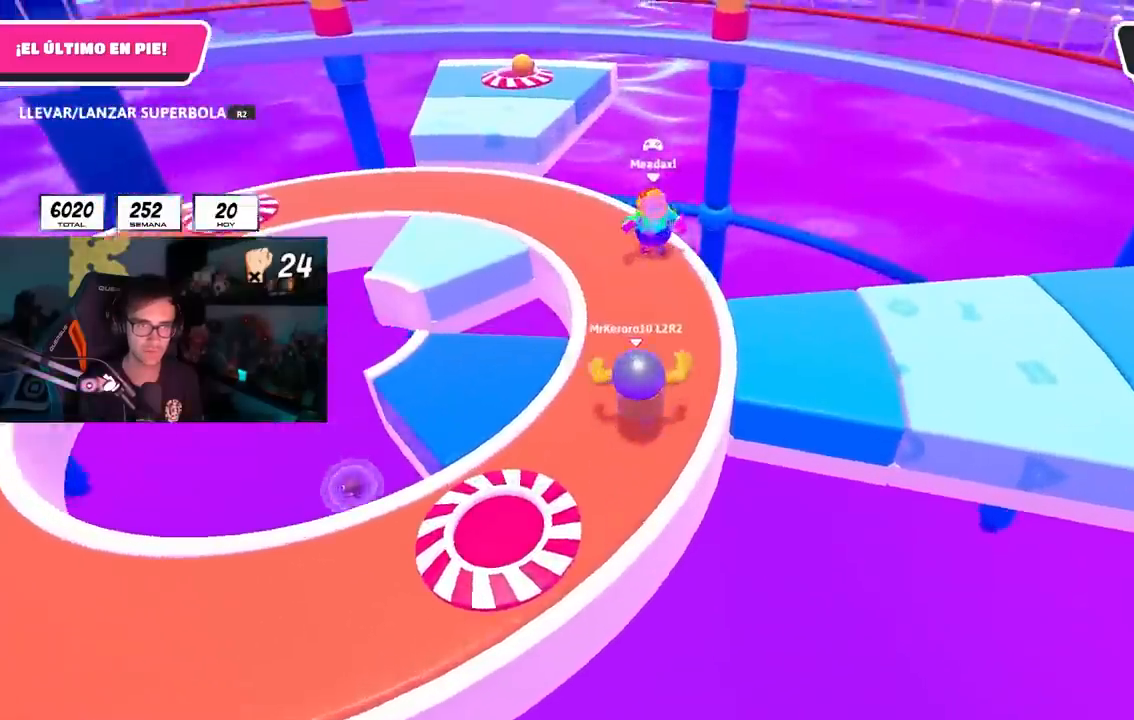
{"dt_ms": 500, "buttons": ["R2"], "left_stick": "up", "right_stick": "center", "events": [[217, "L1", "down"], [217, "R2", "down"], [267, "L1", "up"]]}
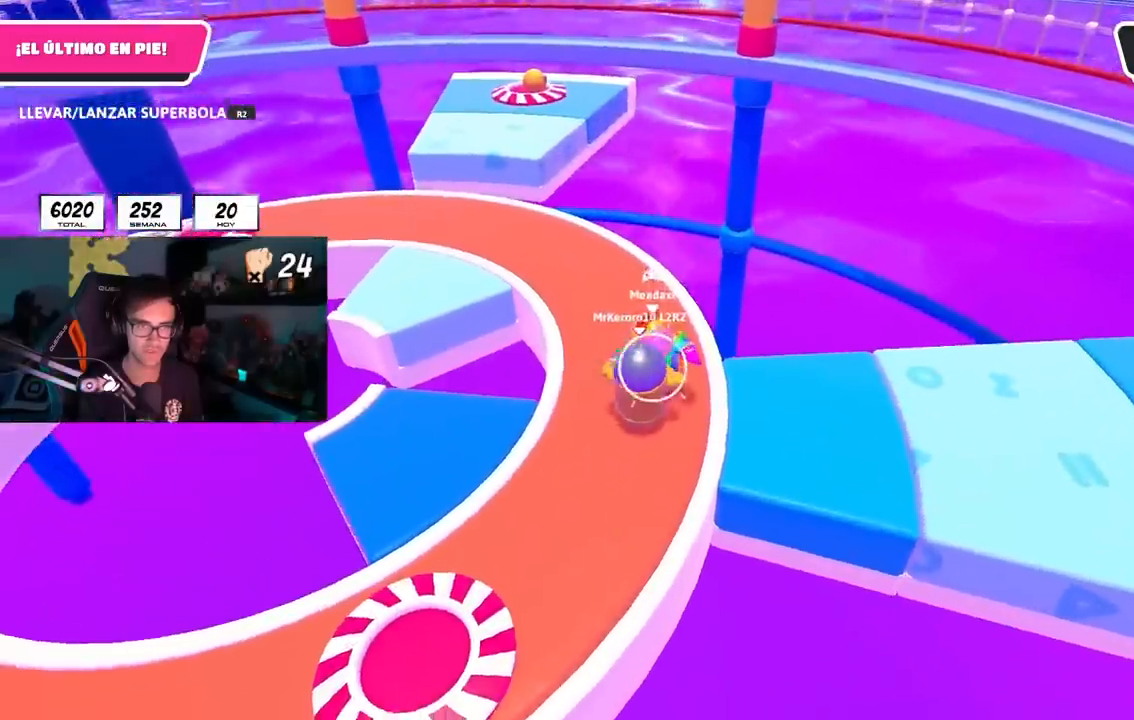
{"dt_ms": 500, "buttons": ["R2"], "left_stick": "up", "right_stick": "center", "events": []}
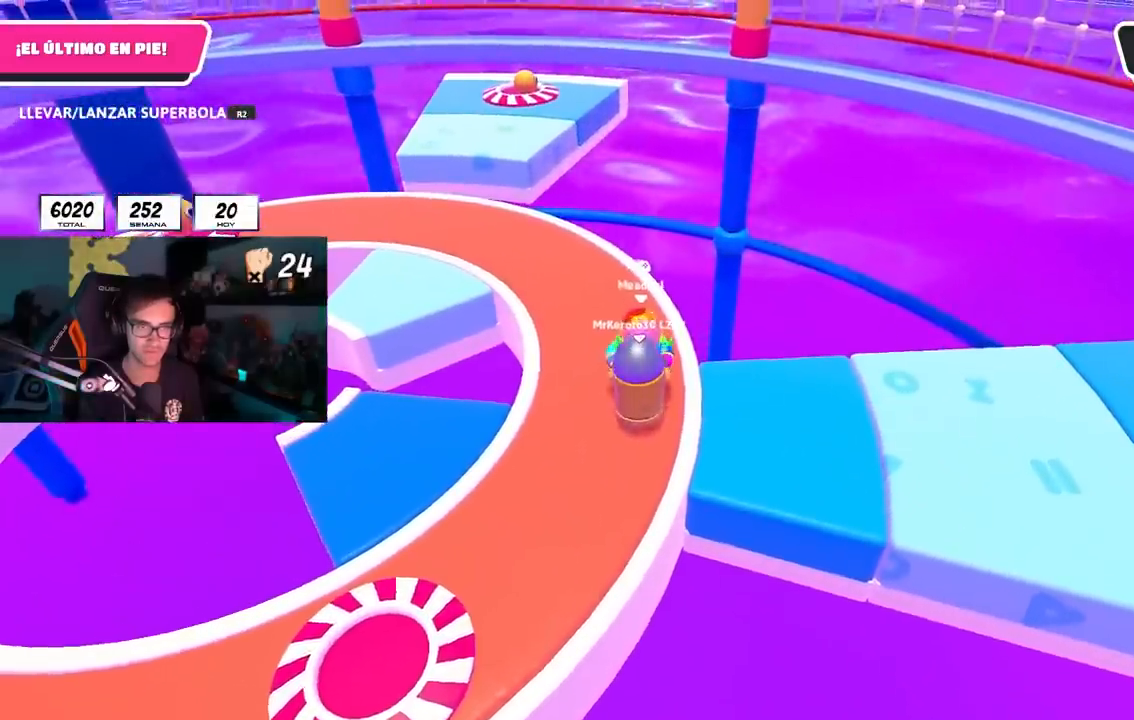
{"dt_ms": 500, "buttons": ["R2"], "left_stick": "up-left", "right_stick": "center", "events": [[367, "left_stick", "up-left"]]}
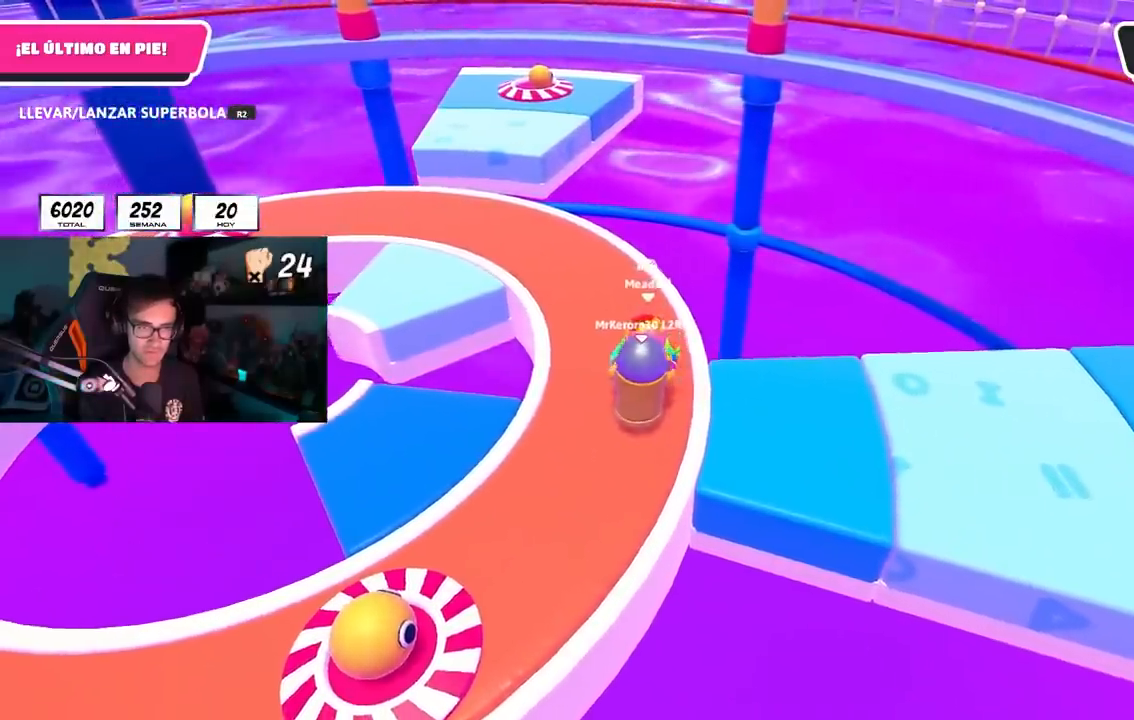
{"dt_ms": 500, "buttons": ["R2"], "left_stick": "up-left", "right_stick": "center", "events": []}
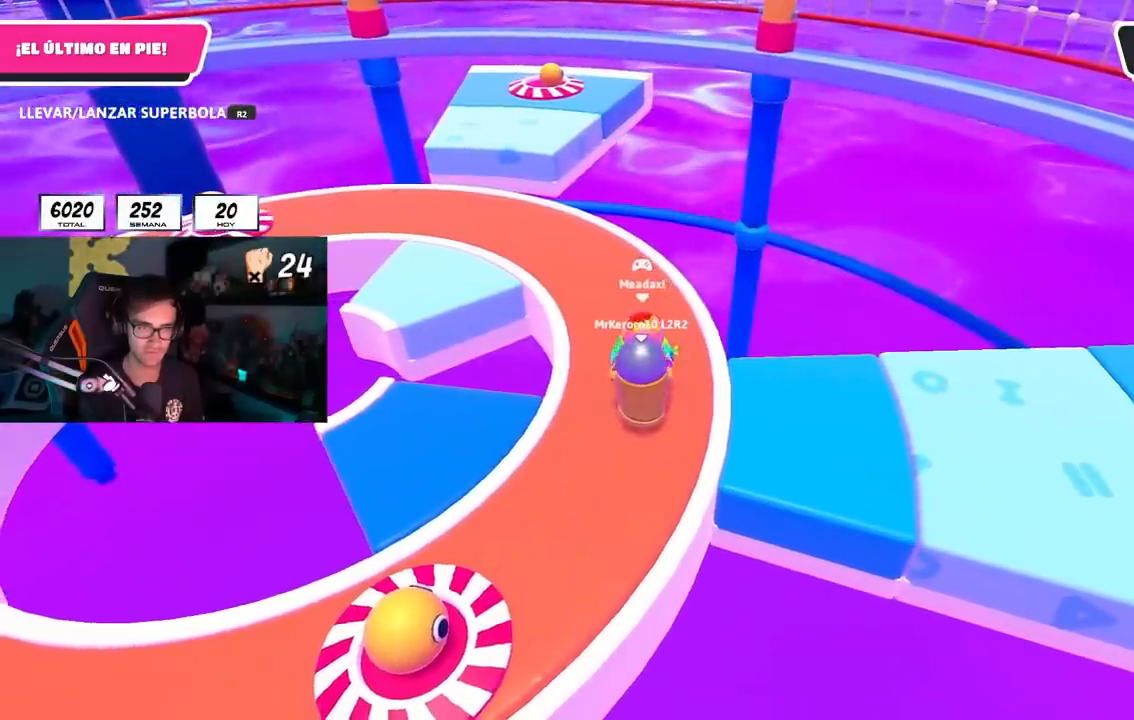
{"dt_ms": 500, "buttons": ["R2"], "left_stick": "up-left", "right_stick": "center", "events": []}
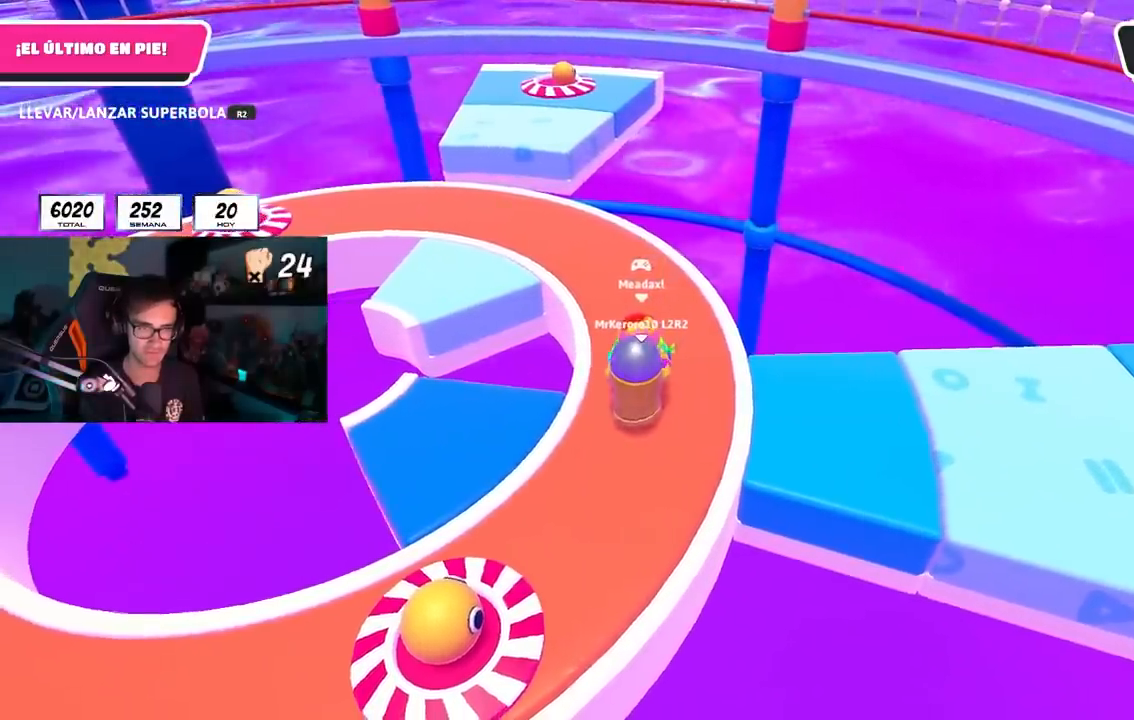
{"dt_ms": 500, "buttons": ["R2"], "left_stick": "up-left", "right_stick": "center", "events": [[317, "right_stick", "left"], [450, "right_stick", "center"]]}
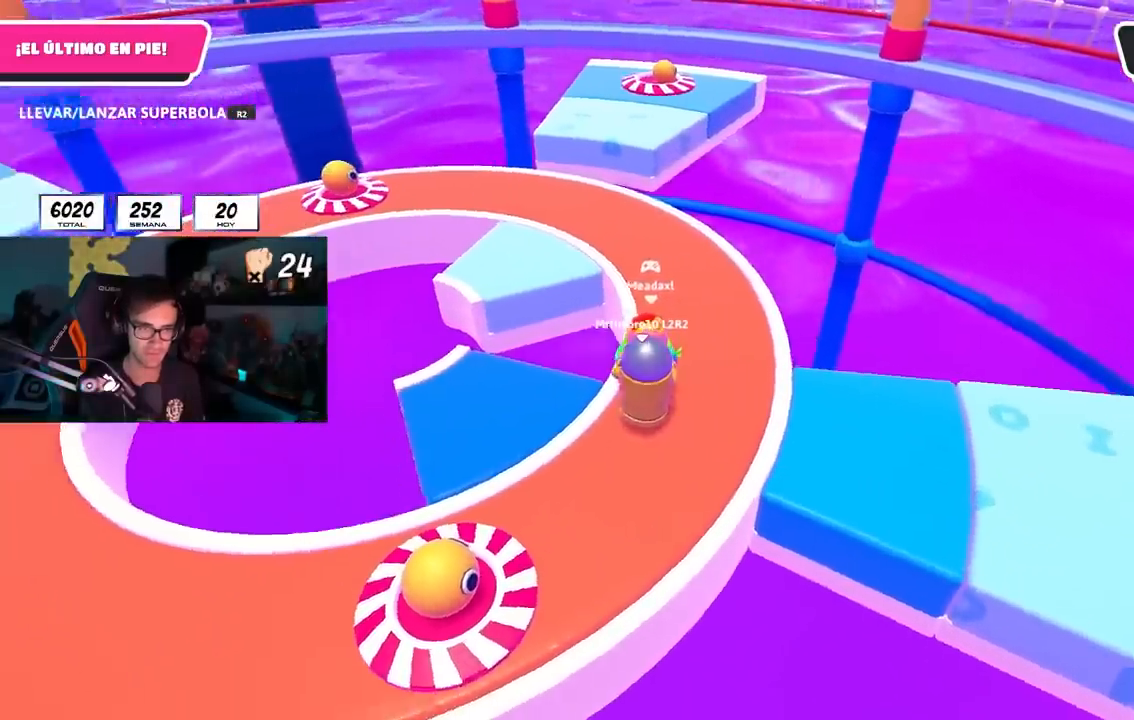
{"dt_ms": 500, "buttons": ["R2"], "left_stick": "up", "right_stick": "center", "events": [[133, "right_stick", "left"], [233, "right_stick", "center"], [350, "left_stick", "up"], [367, "right_stick", "left"], [450, "right_stick", "center"]]}
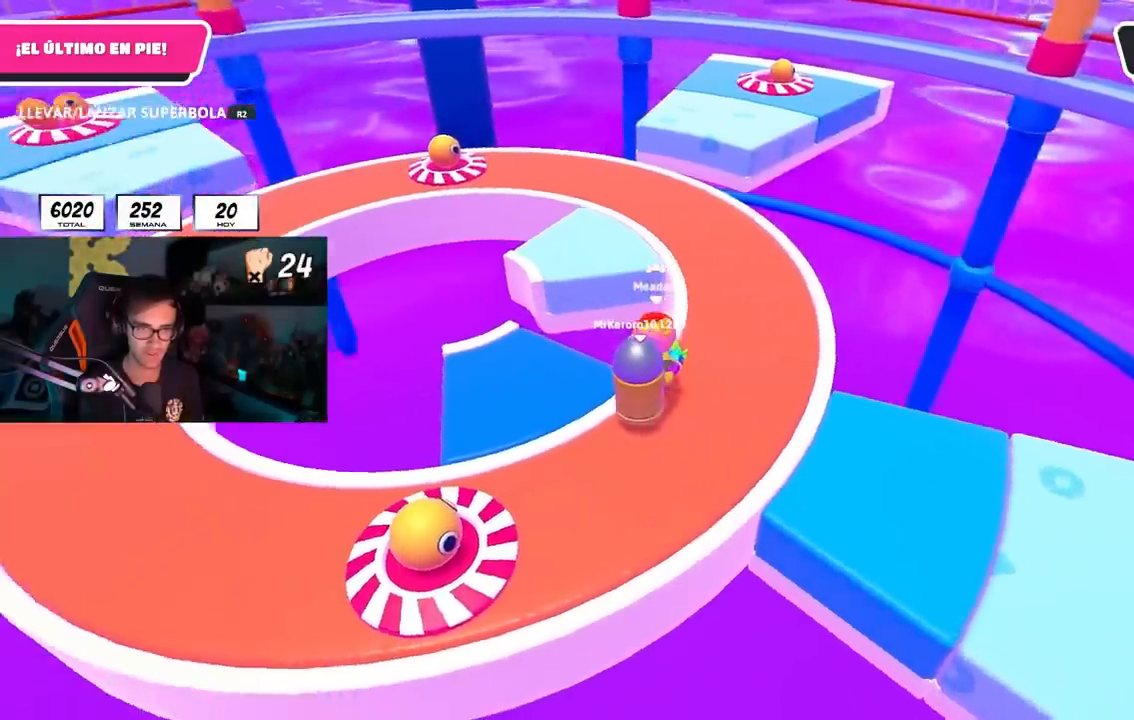
{"dt_ms": 500, "buttons": ["R2"], "left_stick": "up", "right_stick": "center", "events": [[83, "right_stick", "left"], [150, "right_stick", "center"], [317, "right_stick", "up-left"], [383, "right_stick", "center"]]}
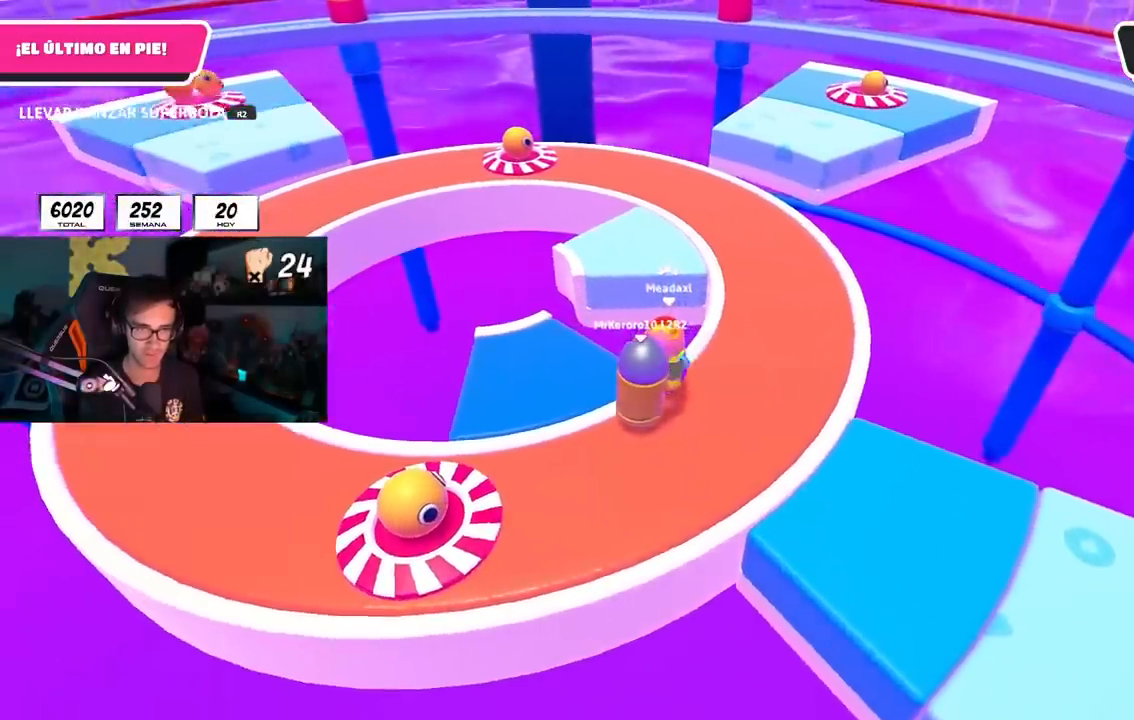
{"dt_ms": 500, "buttons": ["R2"], "left_stick": "up", "right_stick": "center", "events": [[300, "right_stick", "up-left"], [383, "right_stick", "center"]]}
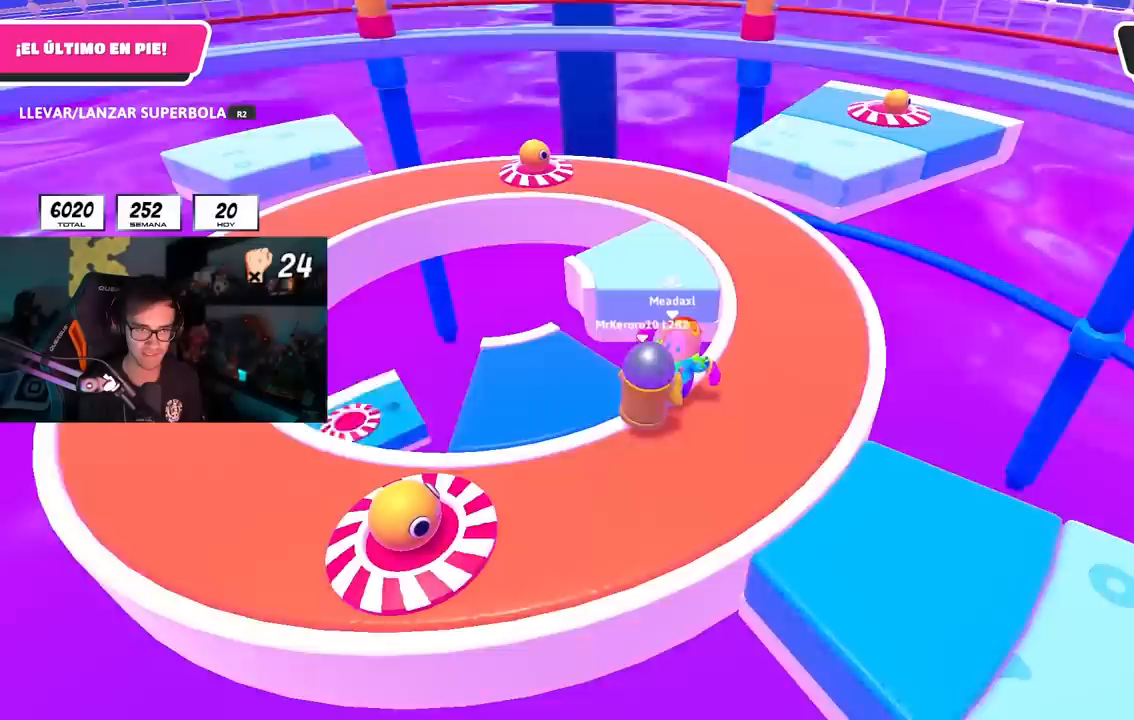
{"dt_ms": 500, "buttons": ["R2"], "left_stick": "up-left", "right_stick": "center", "events": [[417, "left_stick", "up-left"]]}
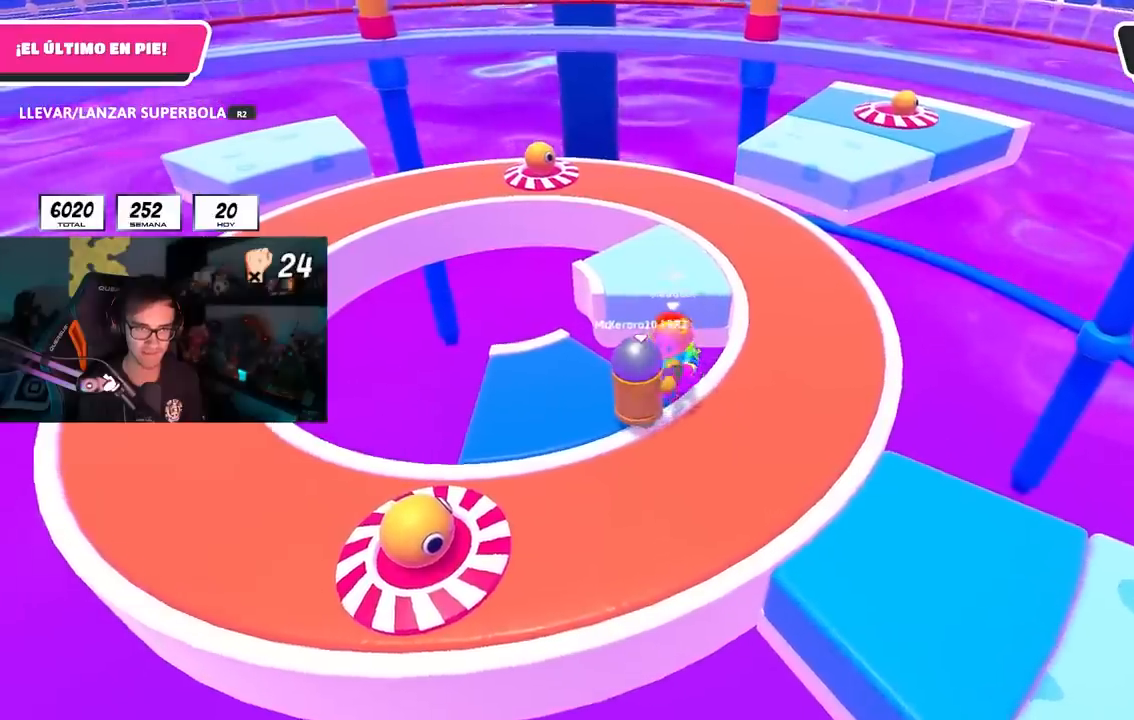
{"dt_ms": 500, "buttons": [], "left_stick": "left", "right_stick": "center", "events": [[350, "R2", "up"], [367, "left_stick", "left"]]}
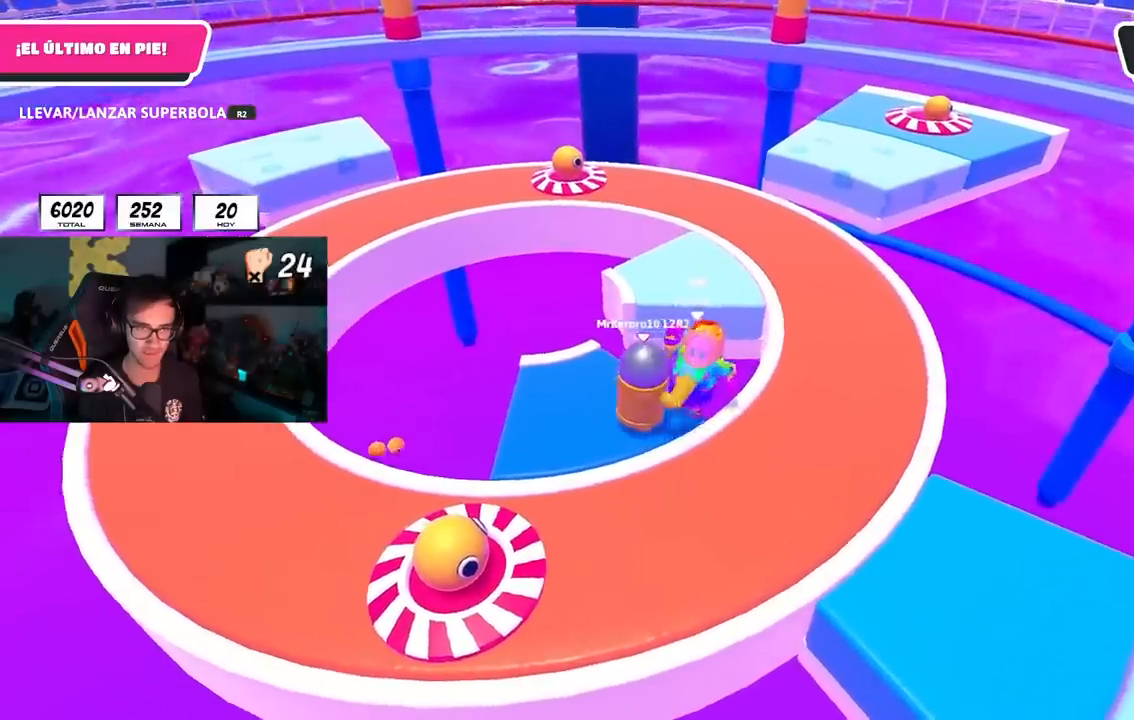
{"dt_ms": 500, "buttons": [], "left_stick": "down", "right_stick": "center", "events": [[50, "left_stick", "up"], [183, "left_stick", "center"], [267, "left_stick", "up-right"], [417, "left_stick", "down-left"], [483, "left_stick", "down"]]}
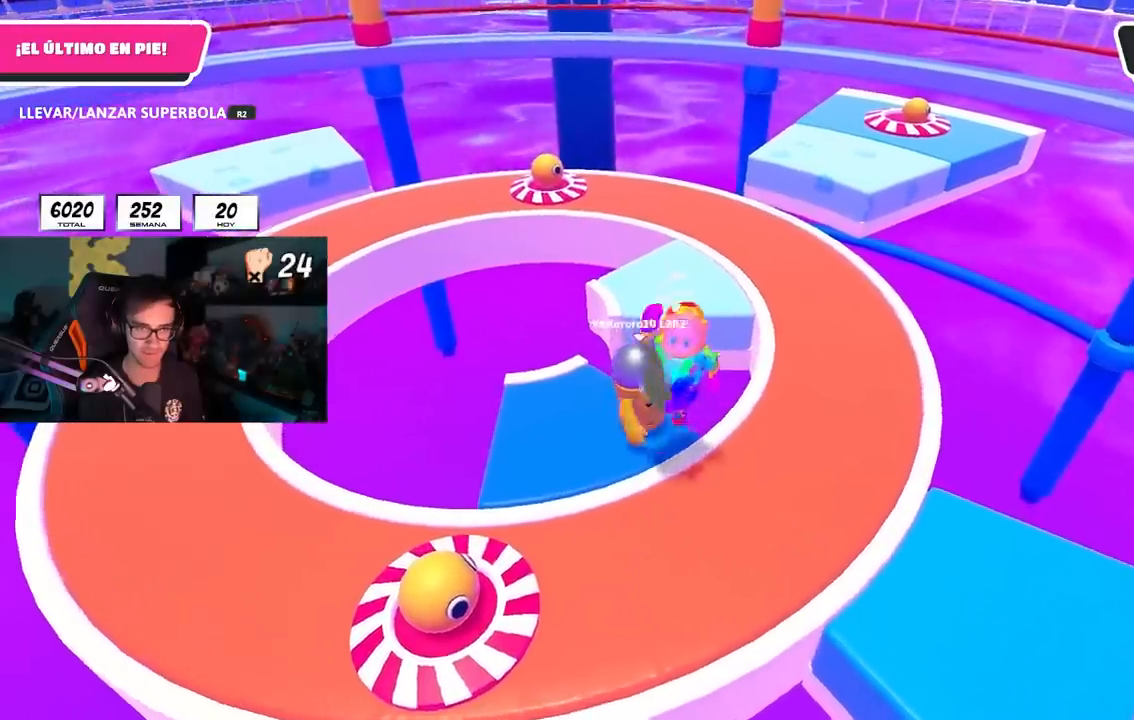
{"dt_ms": 500, "buttons": ["R2"], "left_stick": "down-left", "right_stick": "center", "events": [[17, "left_stick", "down-right"], [217, "R2", "down"], [317, "left_stick", "down-left"]]}
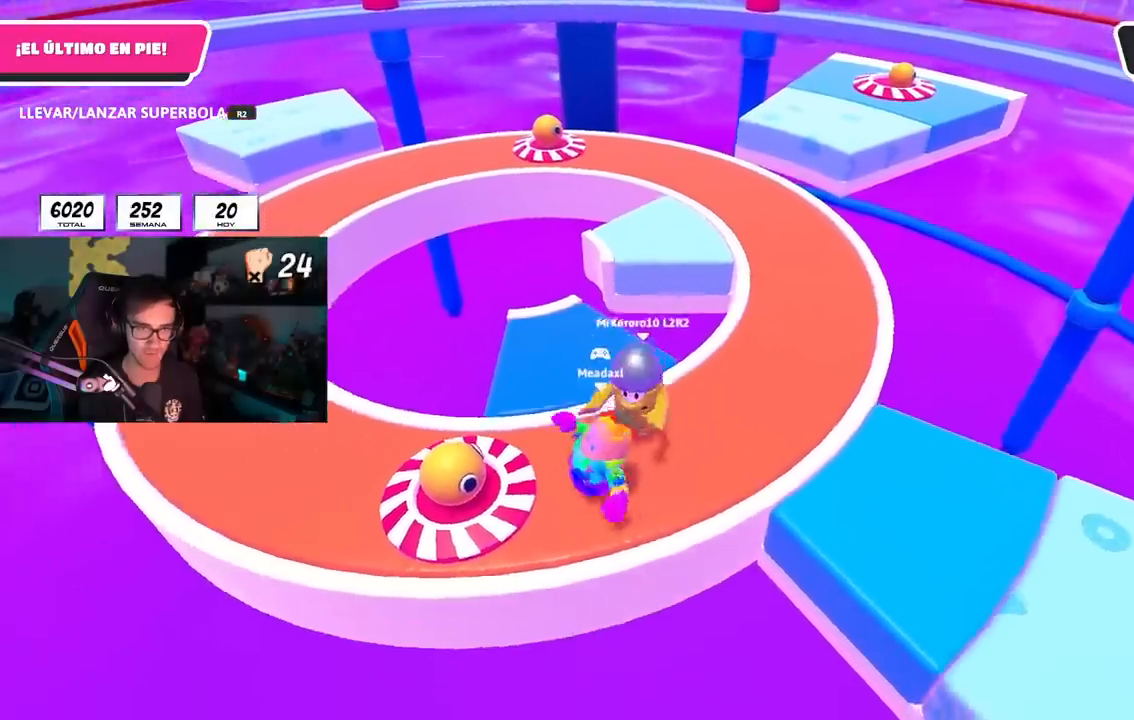
{"dt_ms": 500, "buttons": ["R2"], "left_stick": "left", "right_stick": "center", "events": [[267, "left_stick", "left"]]}
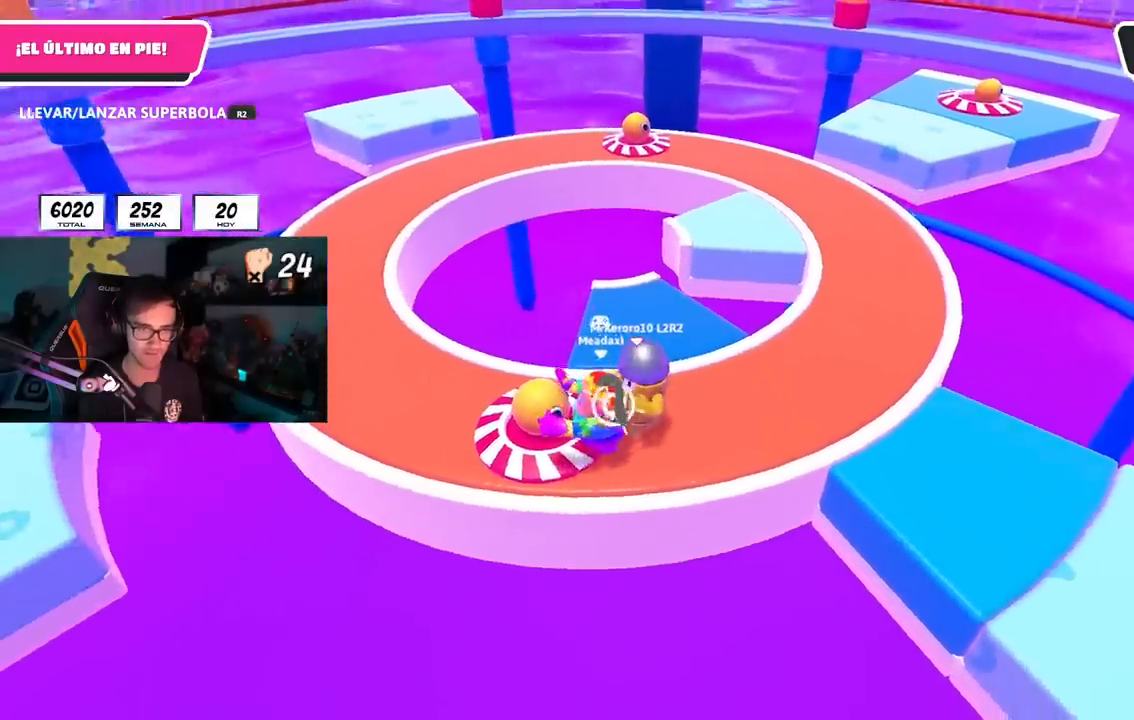
{"dt_ms": 500, "buttons": ["R2"], "left_stick": "left", "right_stick": "left", "events": [[167, "right_stick", "left"]]}
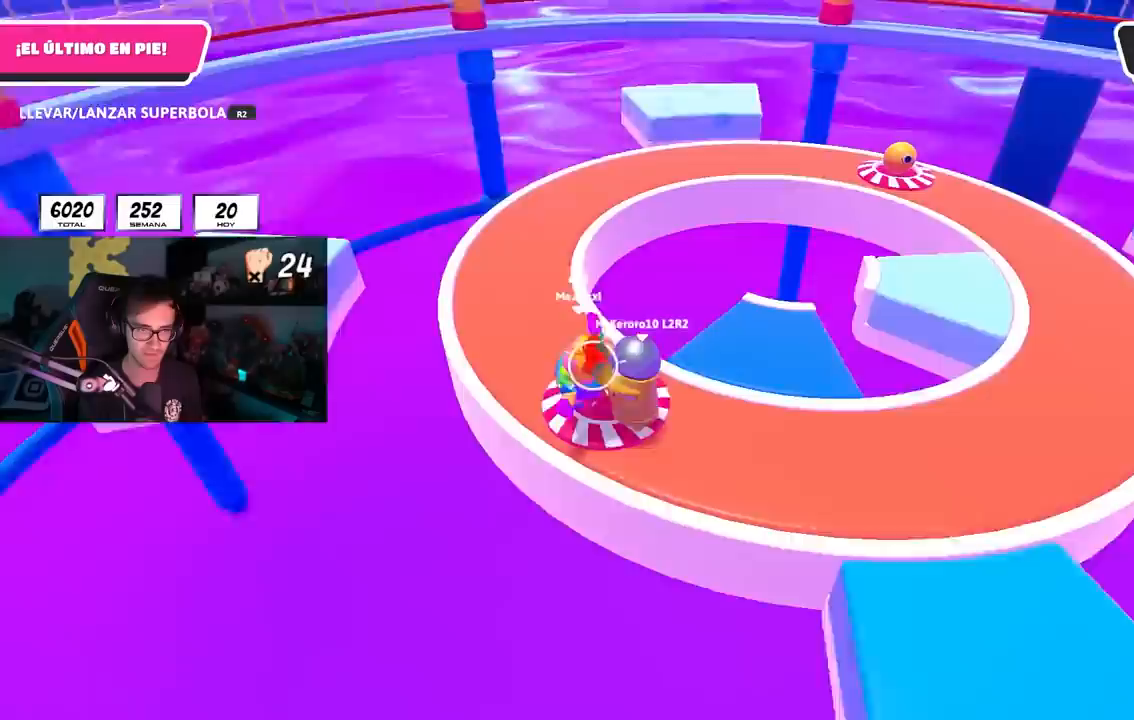
{"dt_ms": 500, "buttons": [], "left_stick": "up-left", "right_stick": "center", "events": [[17, "right_stick", "center"], [200, "left_stick", "up"], [400, "left_stick", "up-left"], [500, "R2", "up"]]}
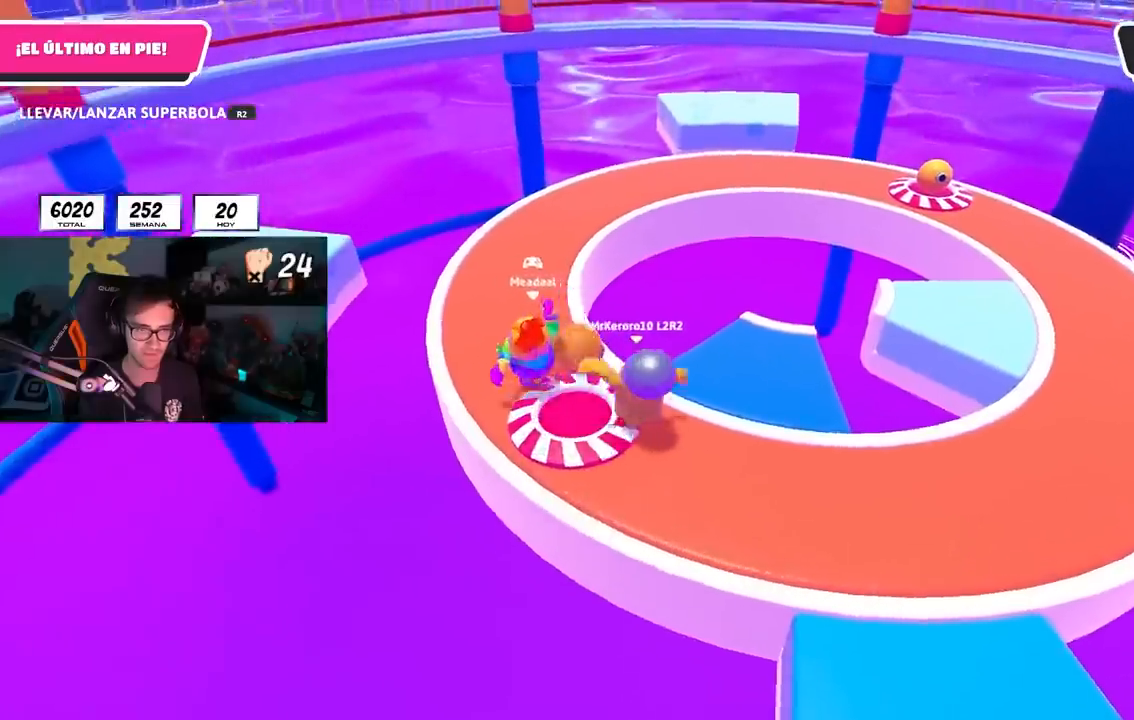
{"dt_ms": 500, "buttons": [], "left_stick": "up", "right_stick": "center", "events": [[333, "left_stick", "up"]]}
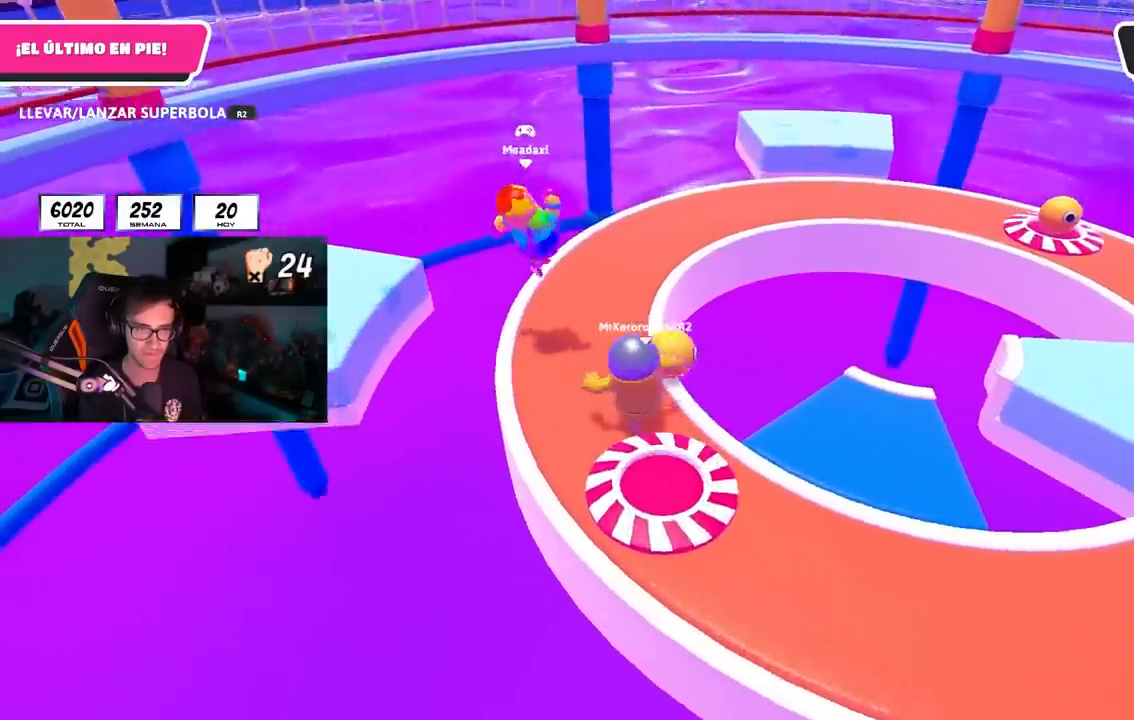
{"dt_ms": 500, "buttons": [], "left_stick": "up", "right_stick": "center", "events": [[100, "left_stick", "up-right"], [150, "R2", "down"], [267, "left_stick", "left"], [317, "R2", "up"], [450, "left_stick", "up"]]}
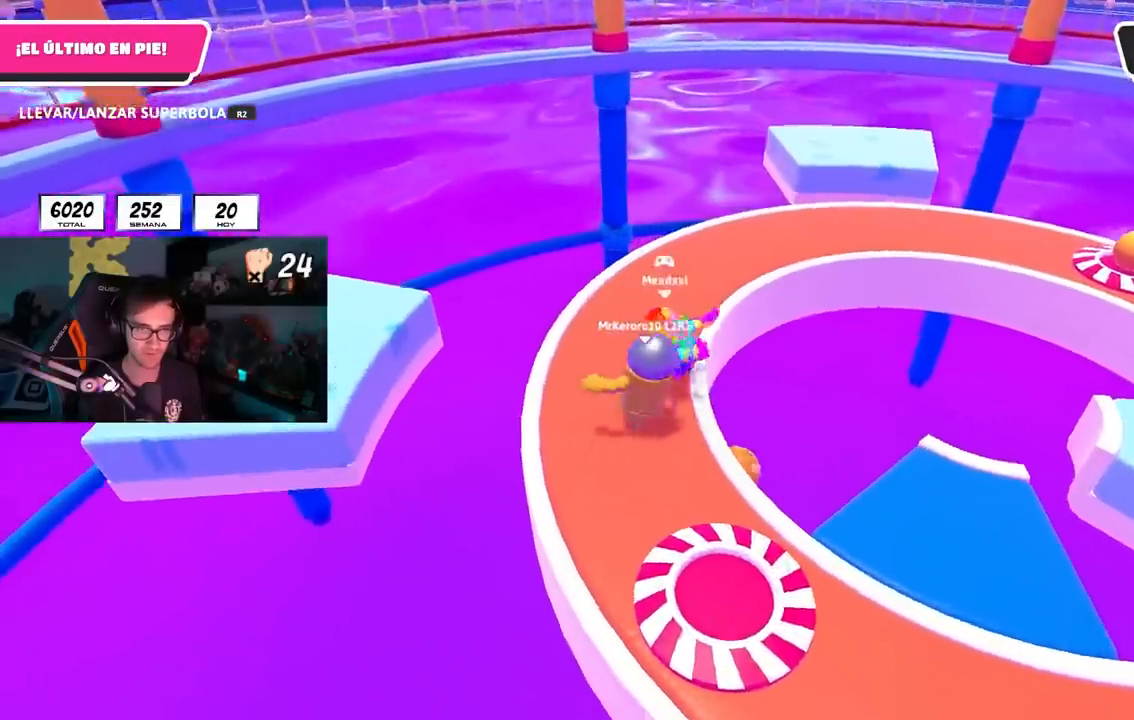
{"dt_ms": 500, "buttons": ["R2"], "left_stick": "center", "right_stick": "center", "events": [[133, "left_stick", "up-right"], [200, "R2", "down"], [267, "left_stick", "down-right"], [400, "left_stick", "center"]]}
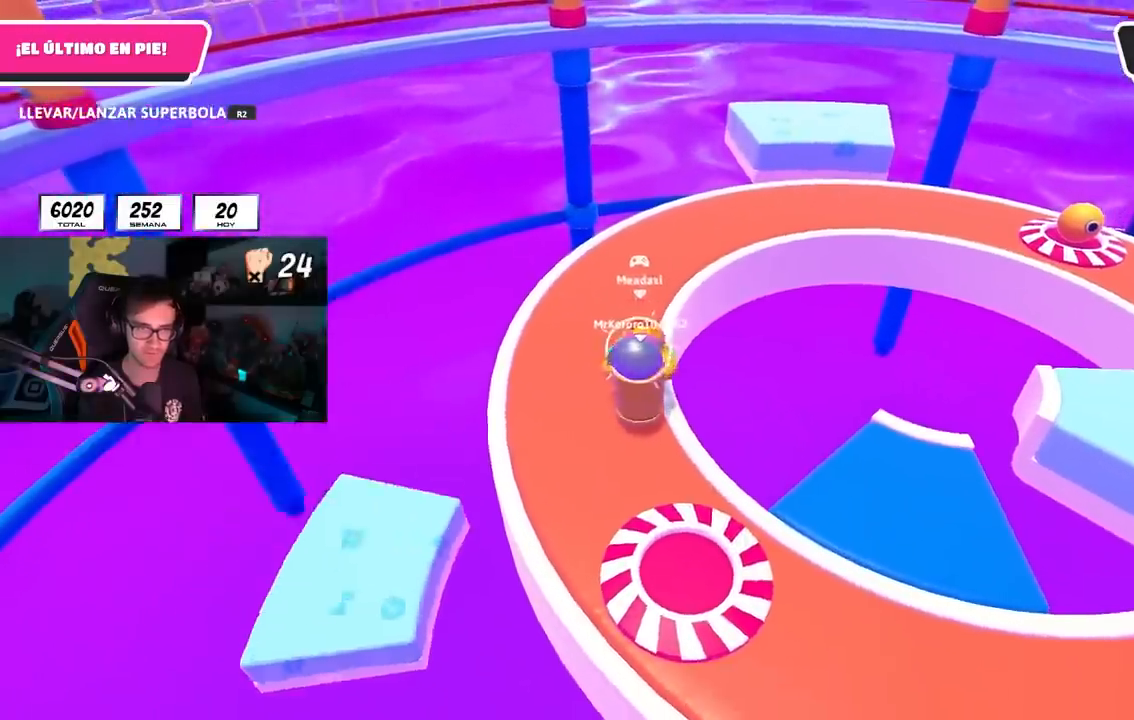
{"dt_ms": 500, "buttons": ["R2"], "left_stick": "down-right", "right_stick": "center", "events": [[17, "left_stick", "left"], [350, "left_stick", "down-right"]]}
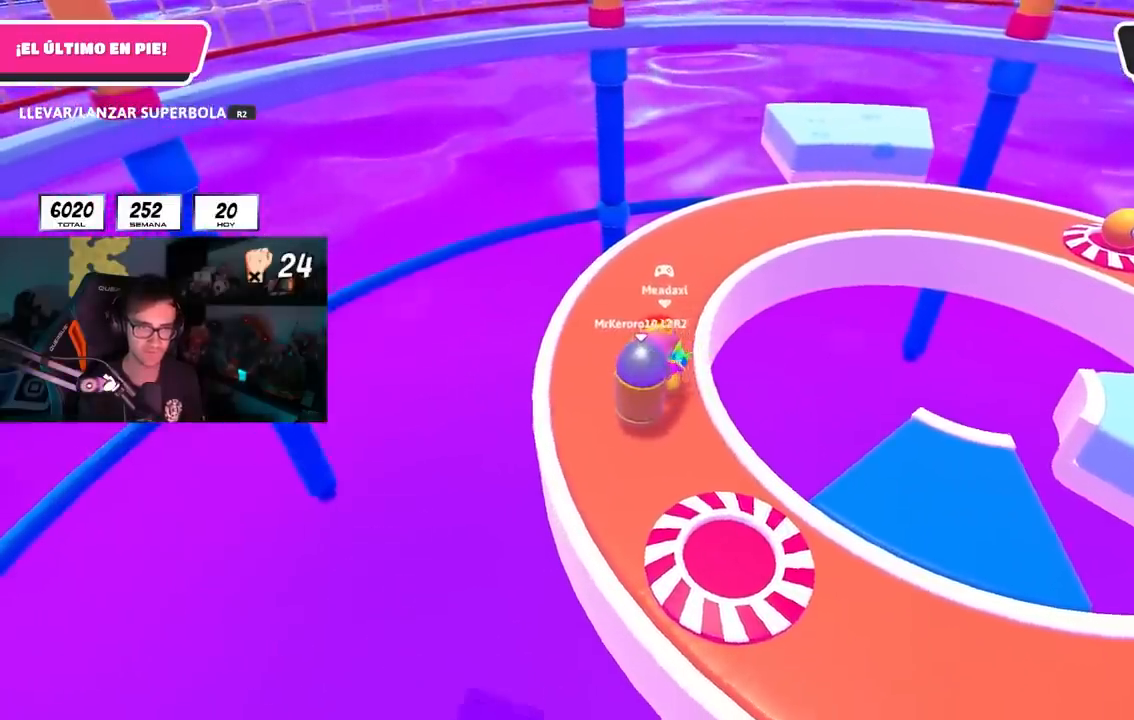
{"dt_ms": 500, "buttons": ["R2"], "left_stick": "right", "right_stick": "center", "events": [[83, "left_stick", "right"]]}
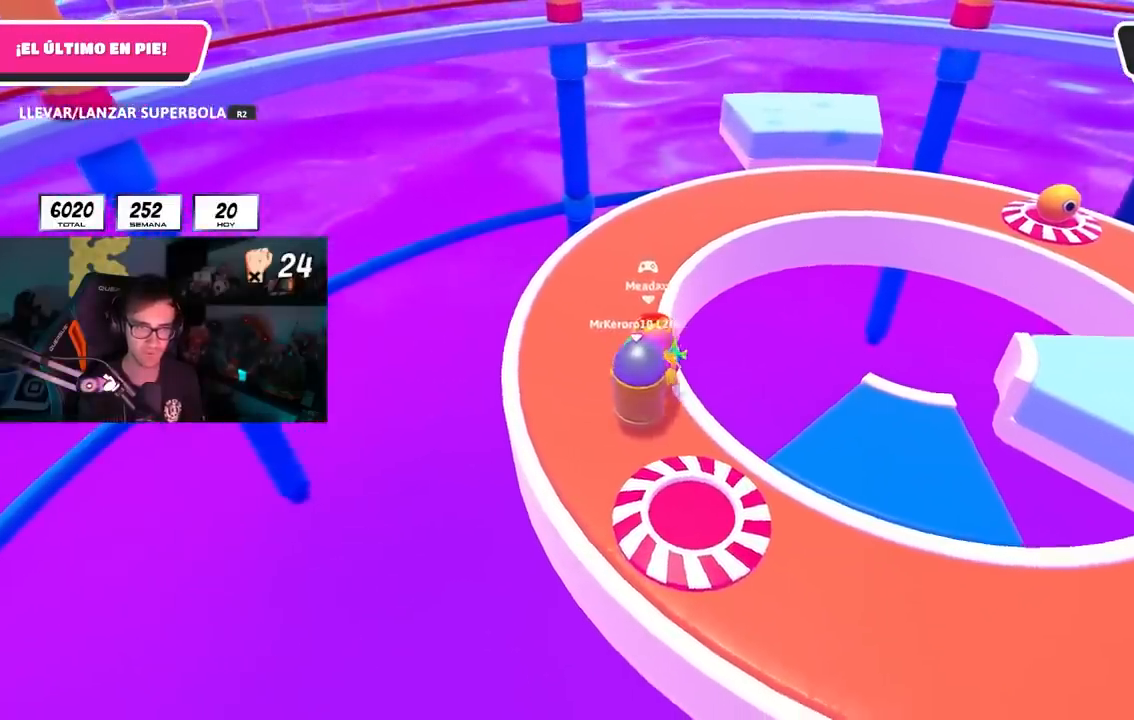
{"dt_ms": 500, "buttons": ["R2"], "left_stick": "right", "right_stick": "center", "events": []}